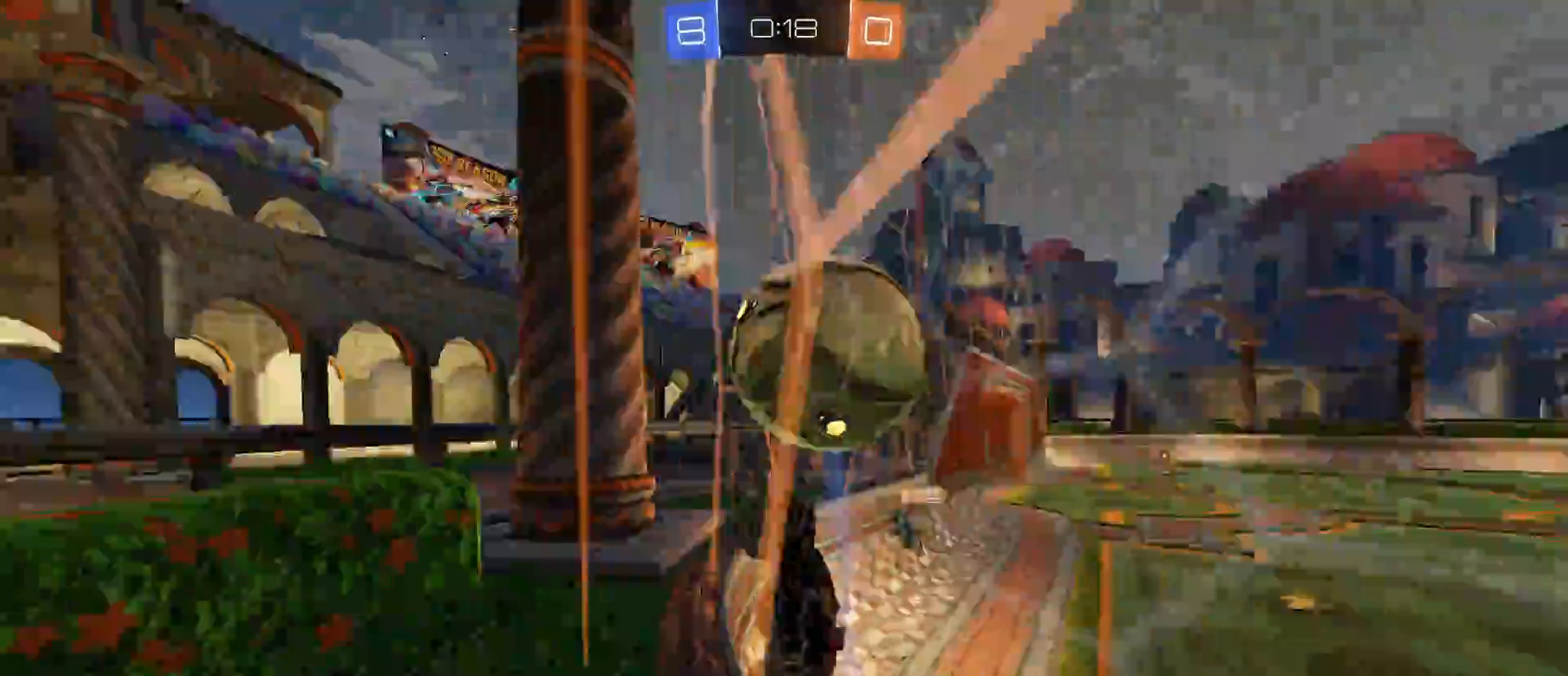
Gameplay with keyboard and mouse; each line is a JSON object with the keys and mouse buttons held at the frame after it. "events" lists presses ("down") and releases ("up") of "1", "2", "3", "4", "5", "a", "alt", "c", "caps_lock", "ctrl", "d", "e", "f", "g", "q", "r", "s", "shift", "space", "t", "tab", "v", "w", "x", "z", "mouse_left", "mouse_wheel" and "mouse_right" between this image and that frame as [ms after this image, input, new state], when the widget could be followed in between. "mouse_left", "mouse_wheel", "mouse_right" = the "left", "wheel", "right" buttons of the "mouse" list. No other keys are recorded. "wheel" means that the mouse wheel is clicked or scrolled. "mouse_move" is the direction in which the mouse moves at that frame (one of eight, or "still"), when it could be read.
{"keys": ["w"], "mouse": [], "mouse_move": "still", "events": [[67, "d", "down"], [167, "d", "up"], [200, "mouse_left", "down"], [300, "d", "down"], [350, "d", "up"], [350, "mouse_left", "up"]]}
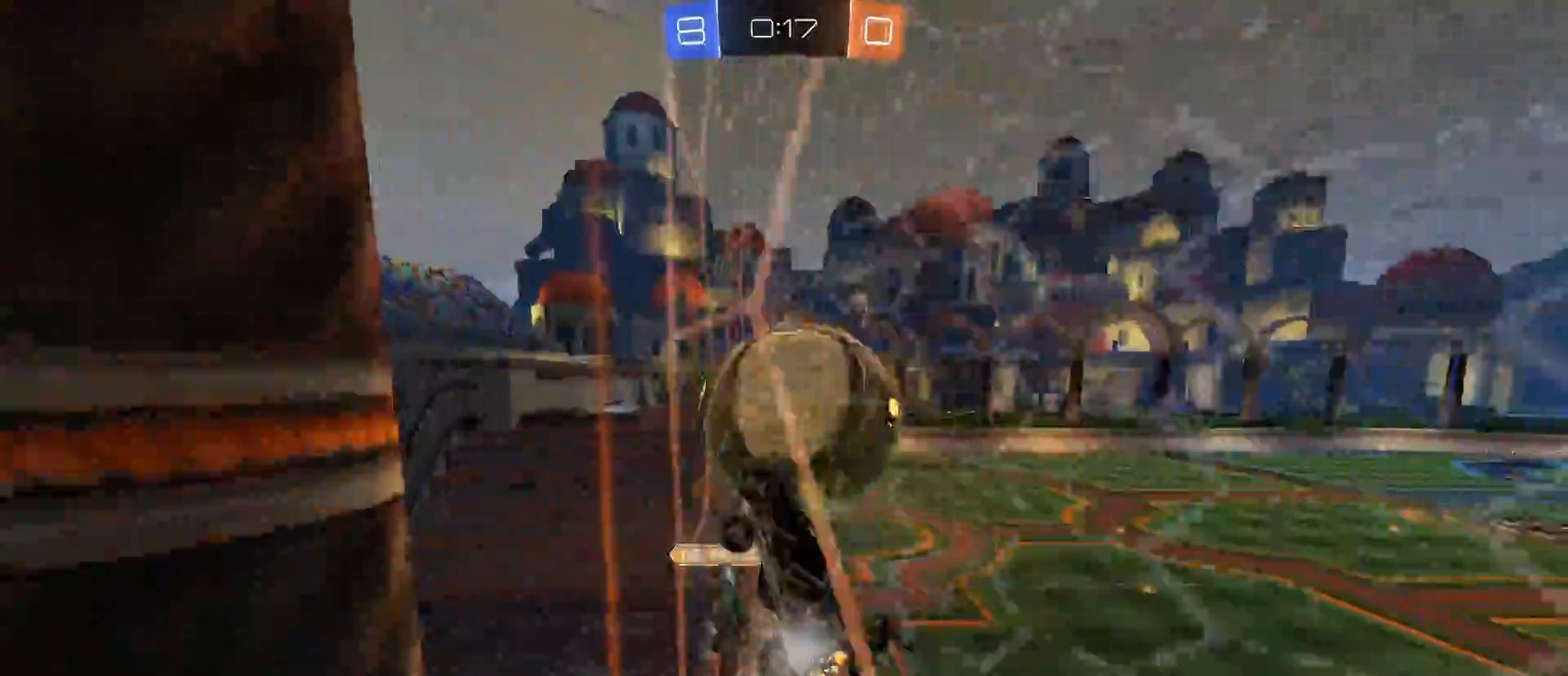
{"keys": ["d", "w"], "mouse": [], "mouse_move": "still", "events": [[367, "d", "down"], [467, "d", "up"], [500, "d", "down"]]}
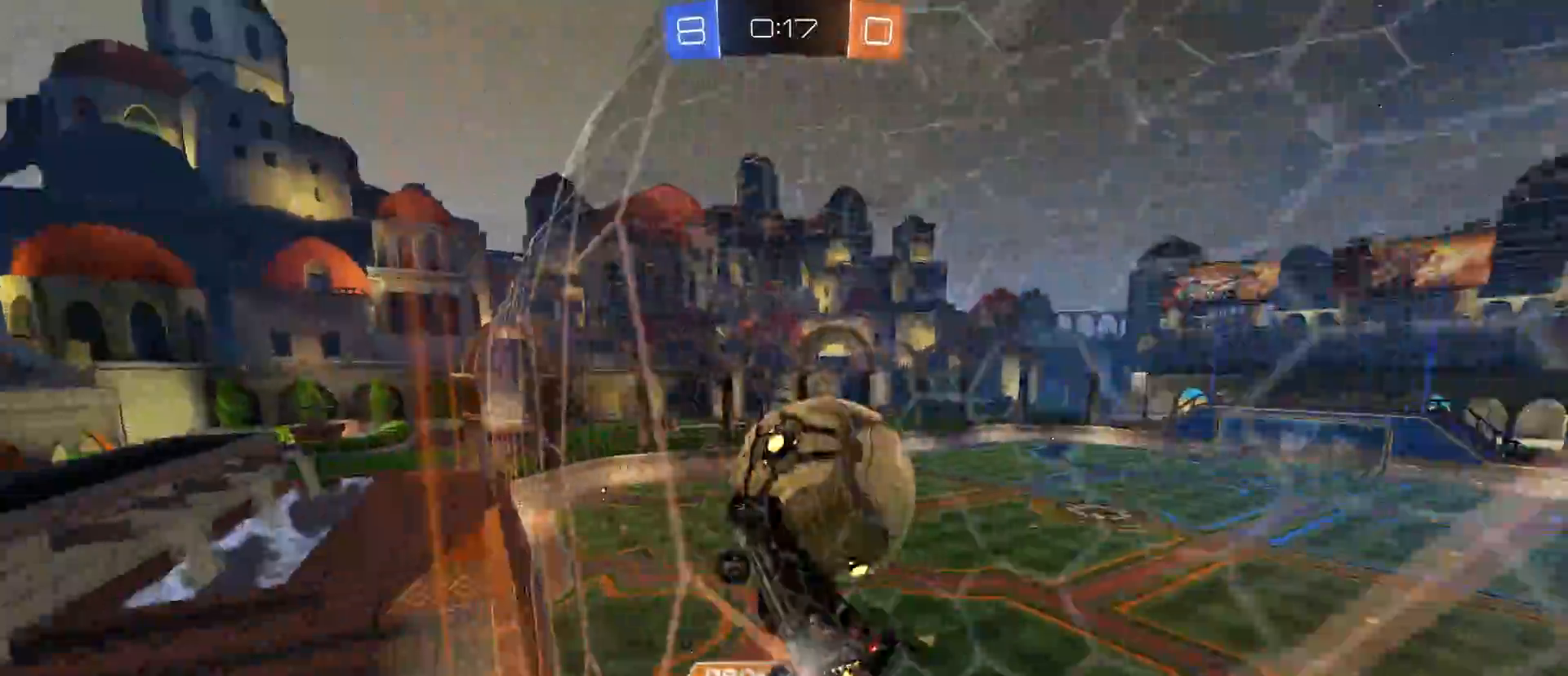
{"keys": ["d", "w"], "mouse": [], "mouse_move": "still", "events": [[100, "d", "up"], [300, "d", "down"]]}
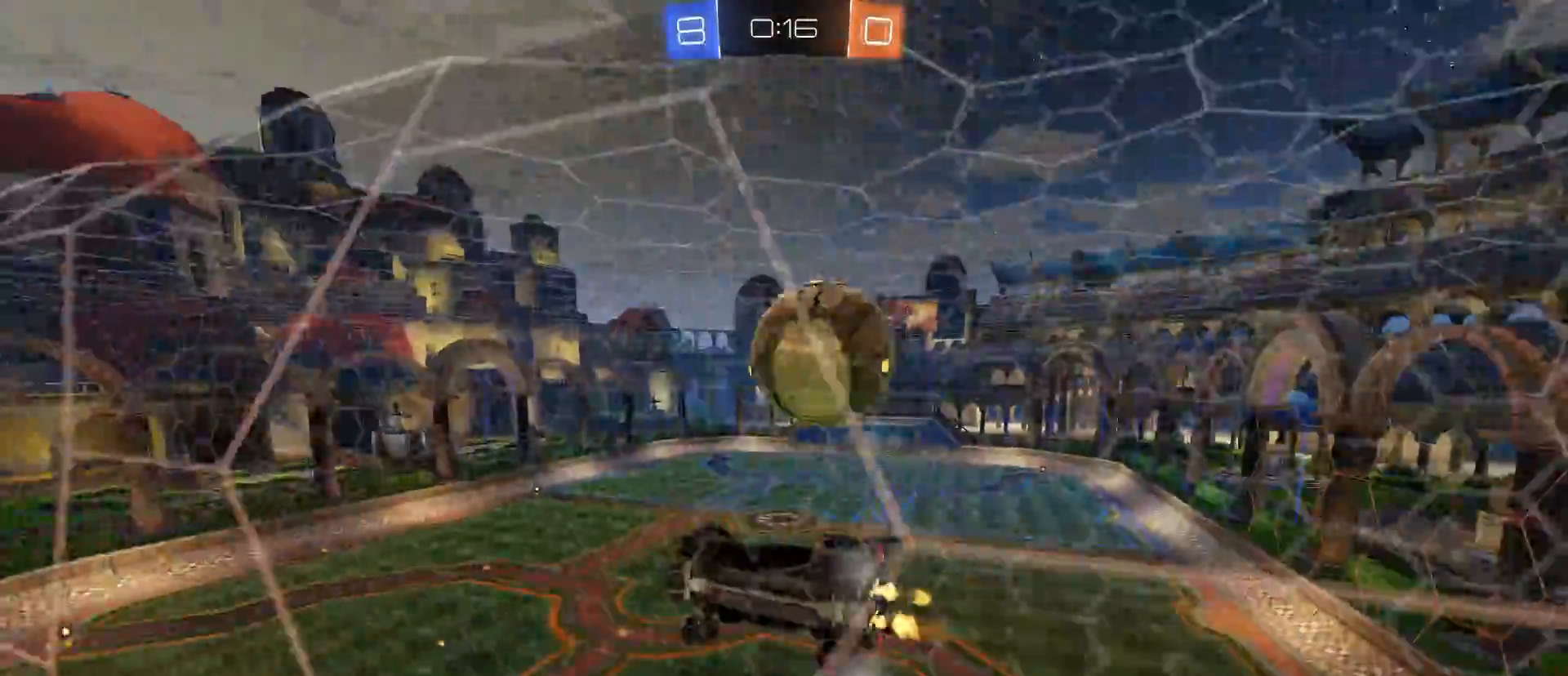
{"keys": ["q"], "mouse": ["right"], "mouse_move": "still", "events": [[300, "d", "up"], [350, "mouse_right", "down"], [400, "w", "up"], [450, "q", "down"]]}
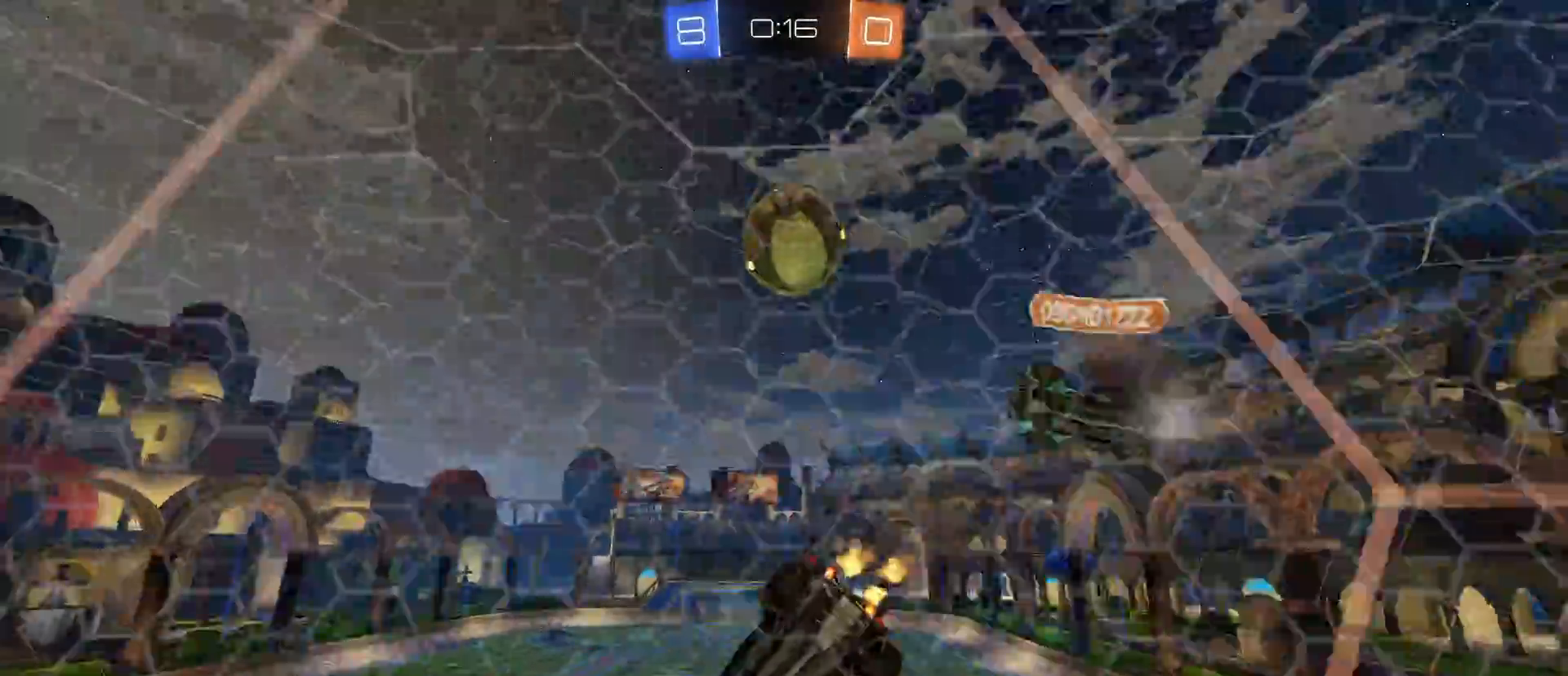
{"keys": ["d"], "mouse": [], "mouse_move": "still", "events": [[83, "mouse_right", "up"], [83, "s", "down"], [133, "q", "up"], [267, "s", "up"], [500, "d", "down"]]}
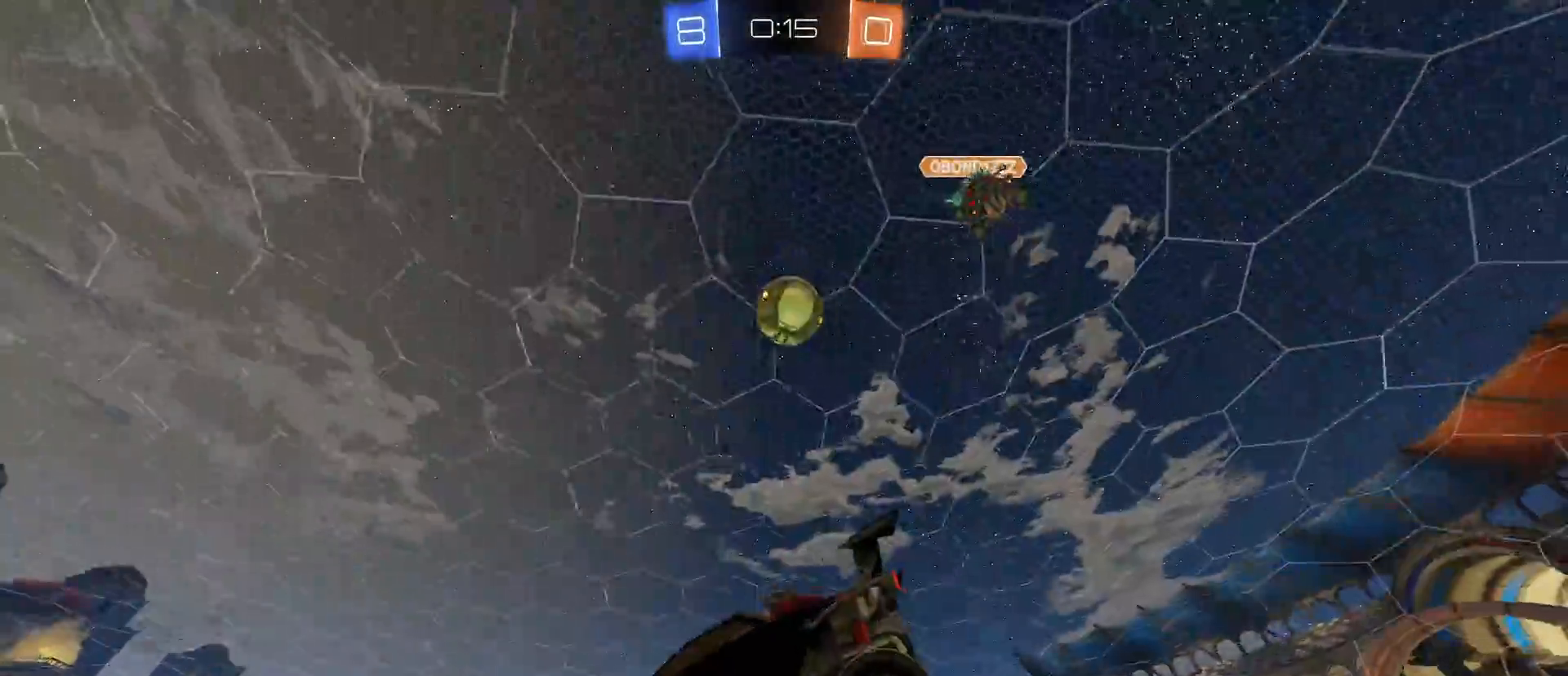
{"keys": ["d", "w"], "mouse": [], "mouse_move": "still", "events": [[150, "d", "up"], [233, "d", "down"], [283, "d", "up"], [433, "d", "down"], [433, "w", "down"]]}
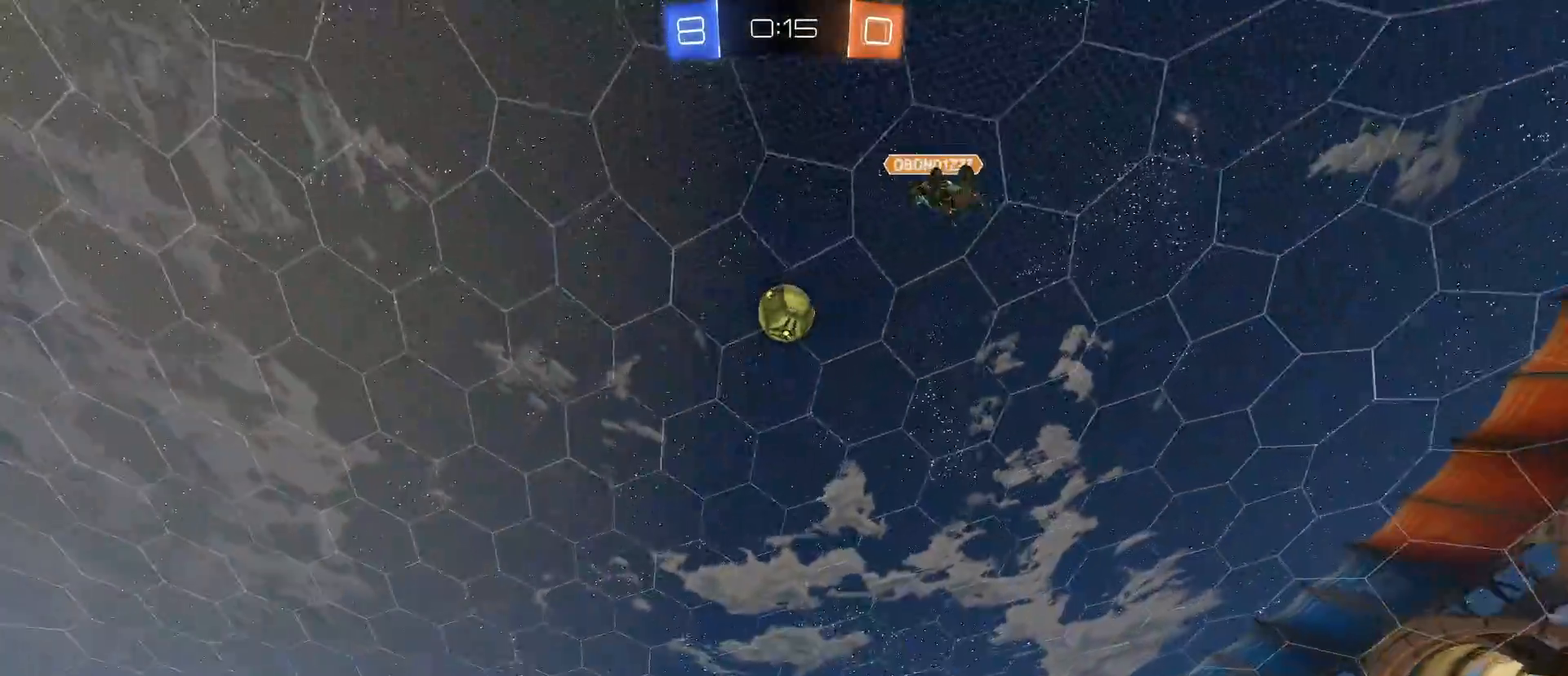
{"keys": ["w"], "mouse": [], "mouse_move": "still", "events": [[67, "d", "up"], [200, "space", "down"], [317, "space", "up"], [367, "a", "down"], [433, "a", "up"]]}
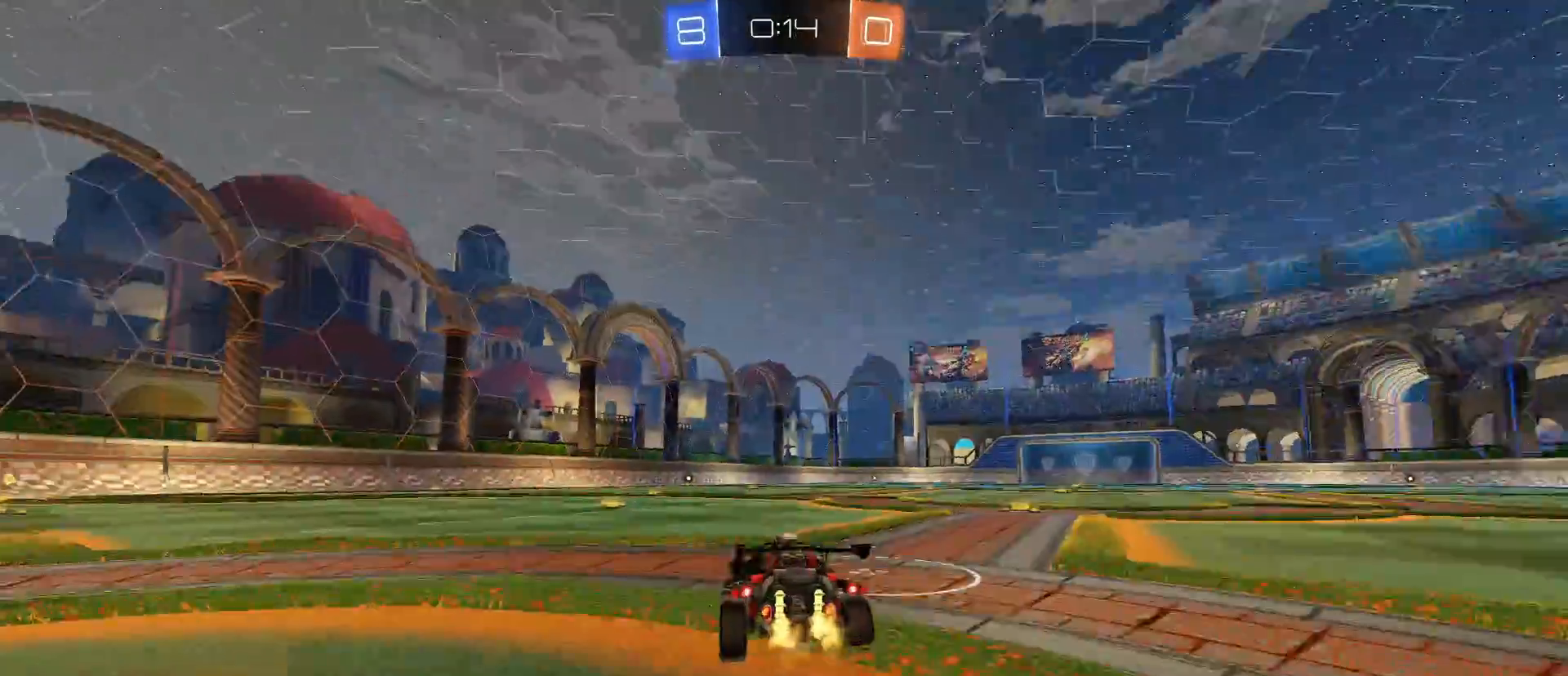
{"keys": [], "mouse": [], "mouse_move": "still", "events": [[33, "w", "up"], [183, "a", "down"], [233, "a", "up"], [317, "a", "down"], [317, "mouse_left", "down"], [467, "a", "up"], [467, "mouse_left", "up"]]}
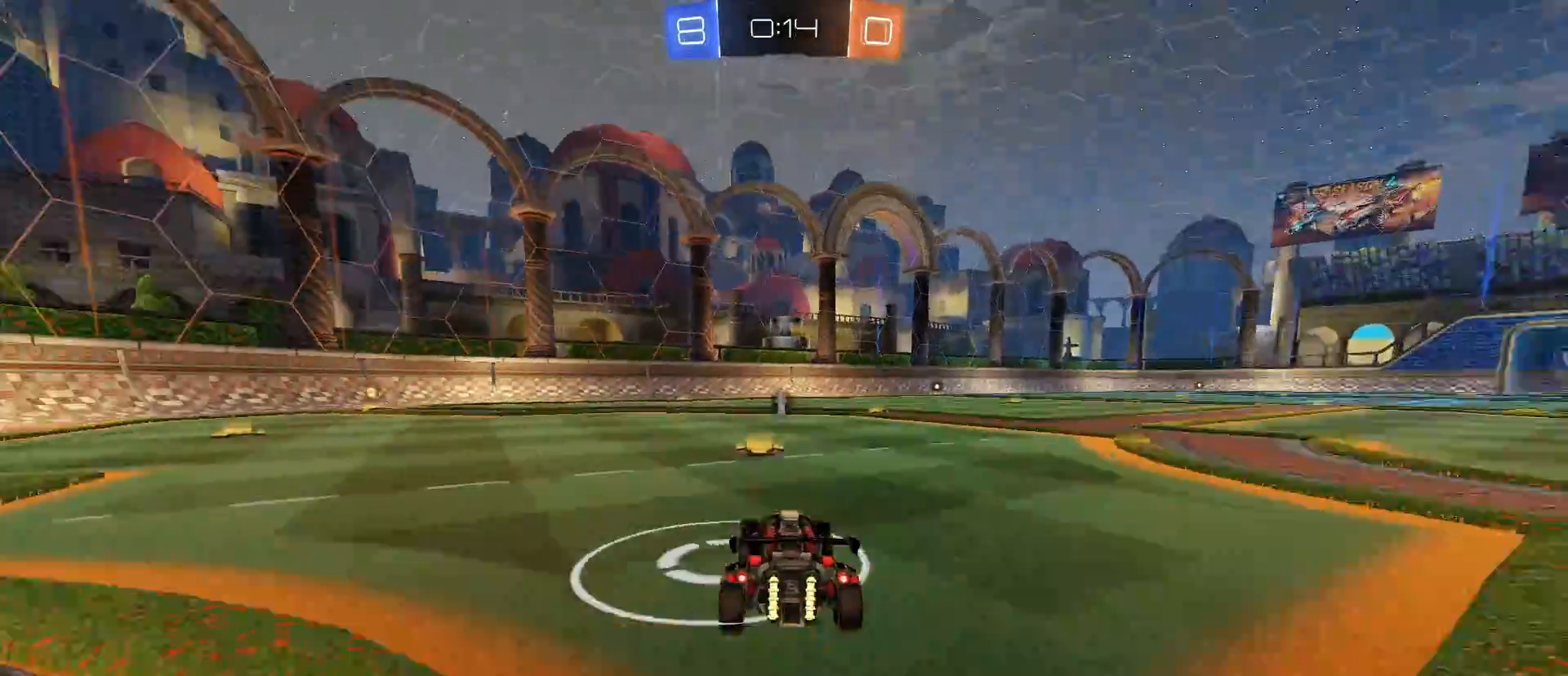
{"keys": [], "mouse": [], "mouse_move": "still", "events": [[150, "mouse_left", "down"], [200, "a", "down"], [233, "a", "up"], [233, "mouse_left", "up"]]}
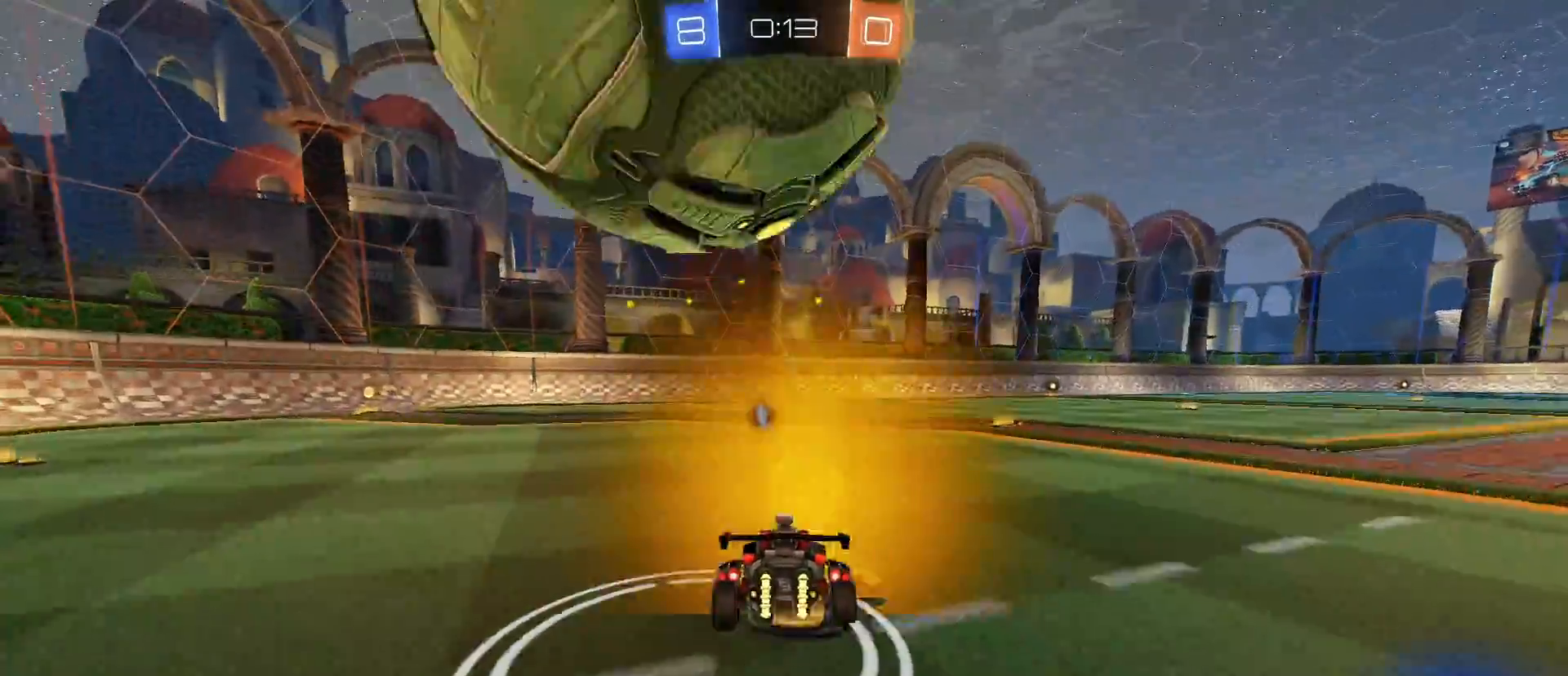
{"keys": ["a", "shift", "space"], "mouse": [], "mouse_move": "still", "events": [[67, "a", "down"], [167, "s", "down"], [200, "s", "up"], [400, "shift", "down"], [500, "space", "down"]]}
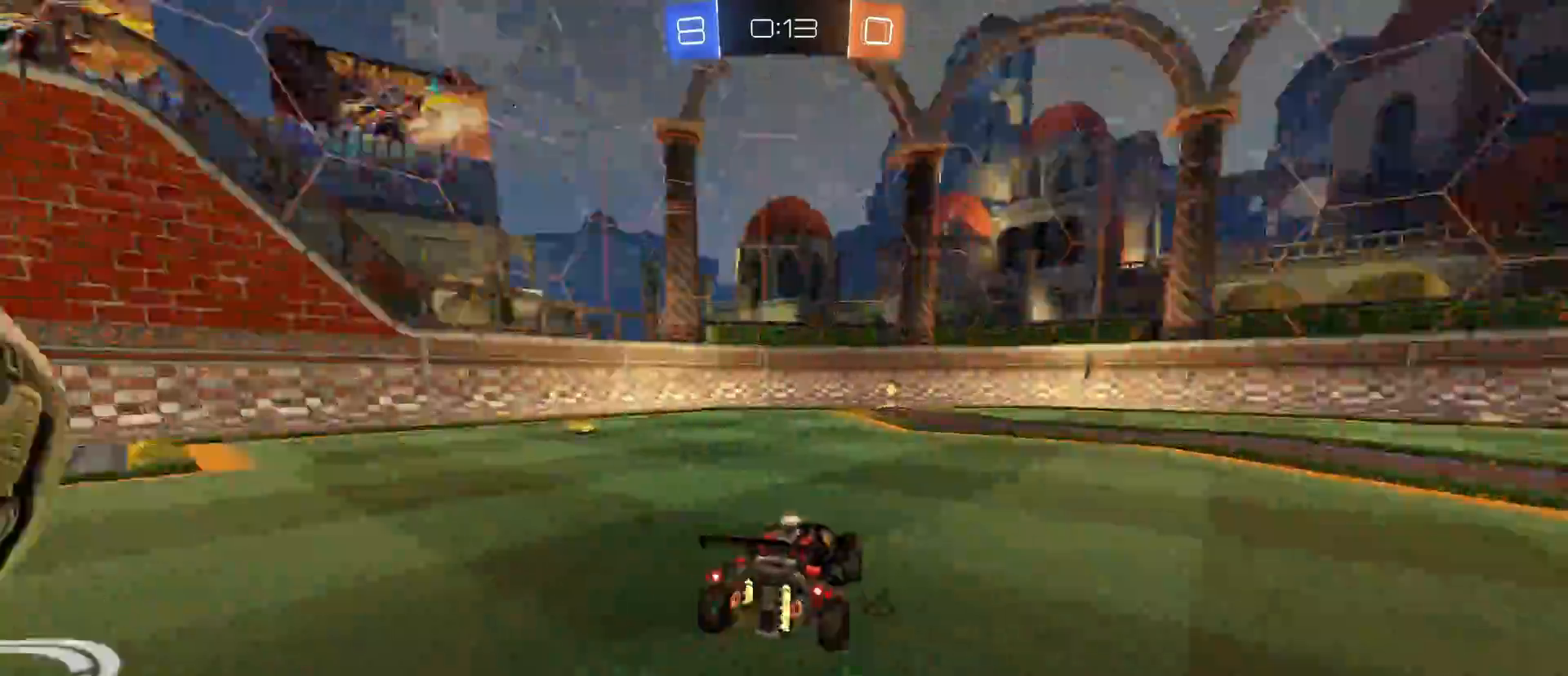
{"keys": ["a", "w"], "mouse": [], "mouse_move": "still", "events": [[133, "space", "up"], [133, "w", "down"], [267, "shift", "up"]]}
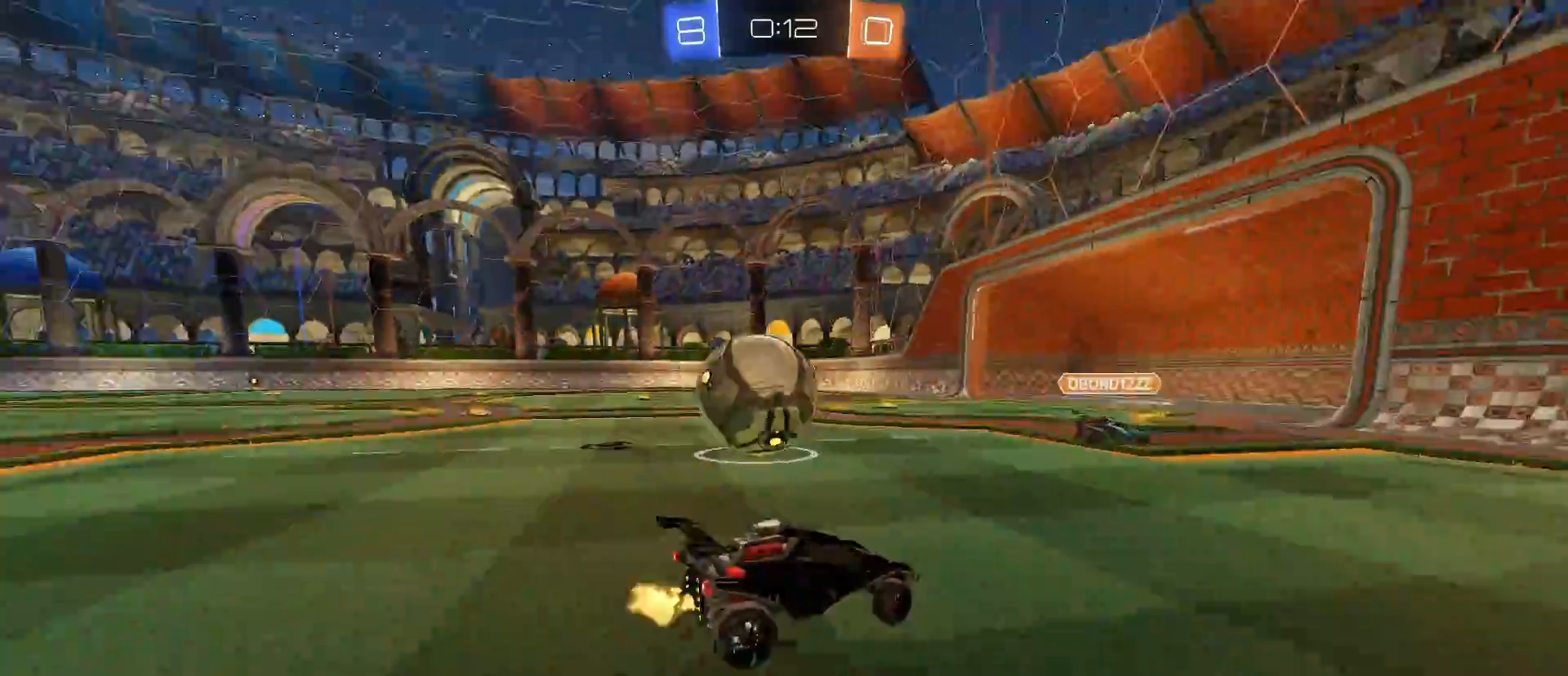
{"keys": ["a", "w"], "mouse": ["left"], "mouse_move": "still", "events": [[200, "mouse_left", "down"], [333, "mouse_left", "up"], [383, "mouse_left", "down"]]}
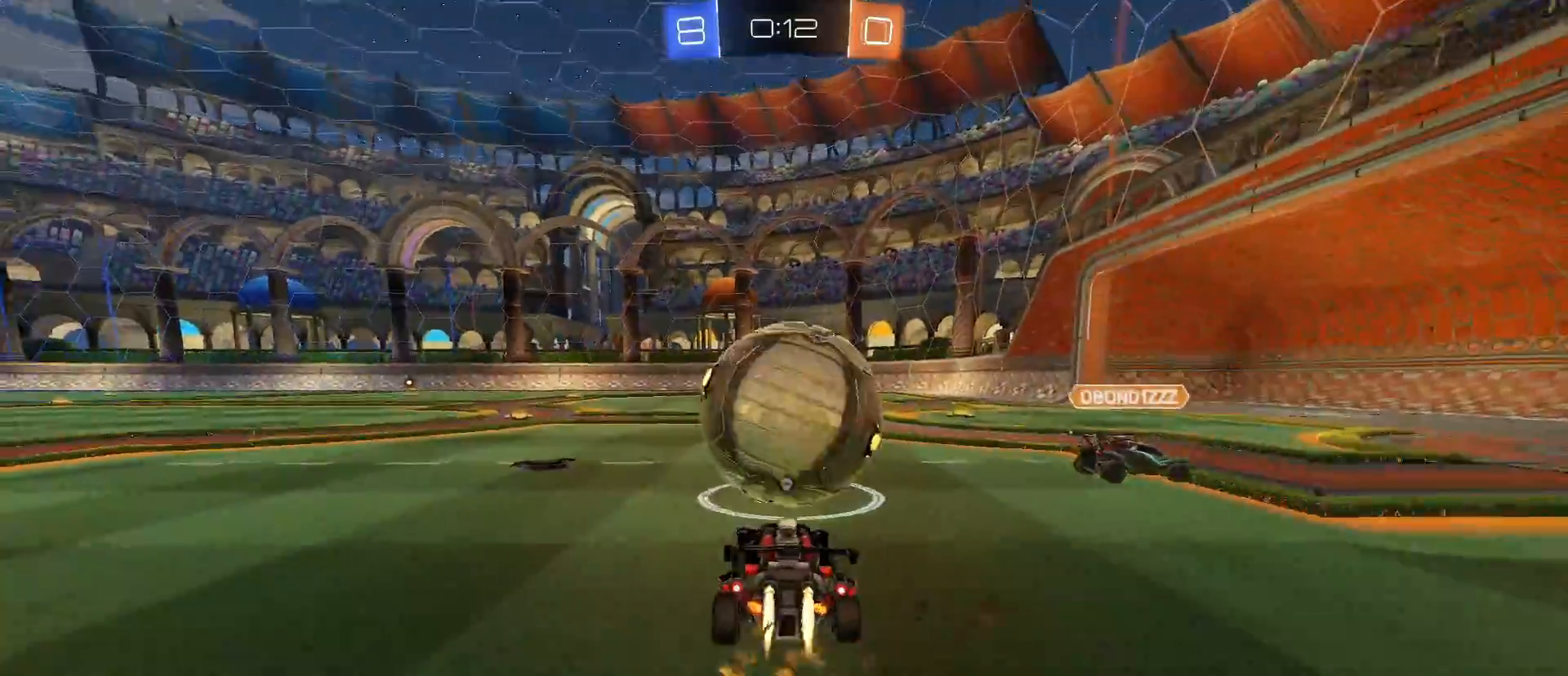
{"keys": ["d", "w"], "mouse": ["left"], "mouse_move": "still", "events": [[17, "mouse_left", "up"], [17, "space", "down"], [67, "a", "up"], [67, "space", "up"], [117, "mouse_left", "down"], [350, "d", "down"]]}
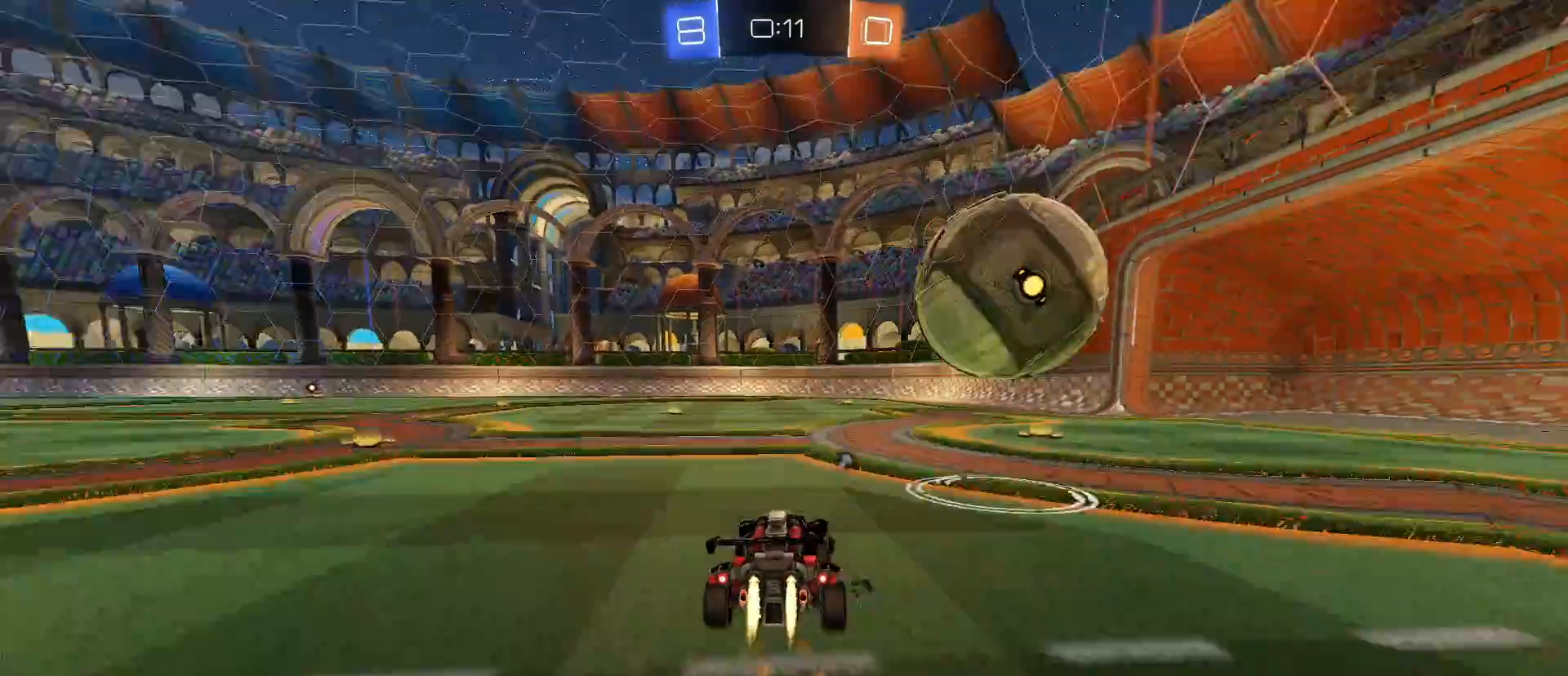
{"keys": ["w"], "mouse": ["left"], "mouse_move": "still", "events": [[100, "d", "up"]]}
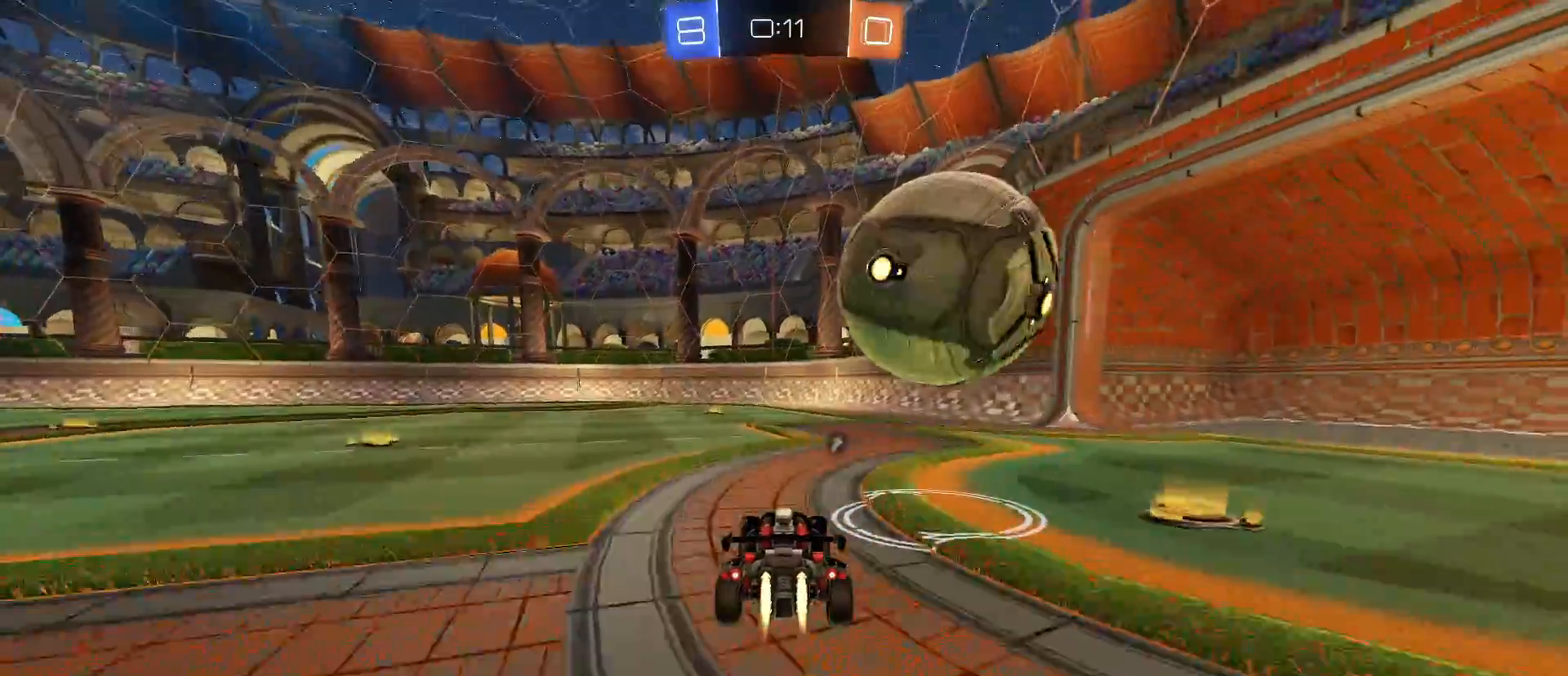
{"keys": ["d", "s"], "mouse": [], "mouse_move": "still", "events": [[150, "mouse_left", "up"], [250, "d", "down"], [300, "w", "up"], [433, "s", "down"]]}
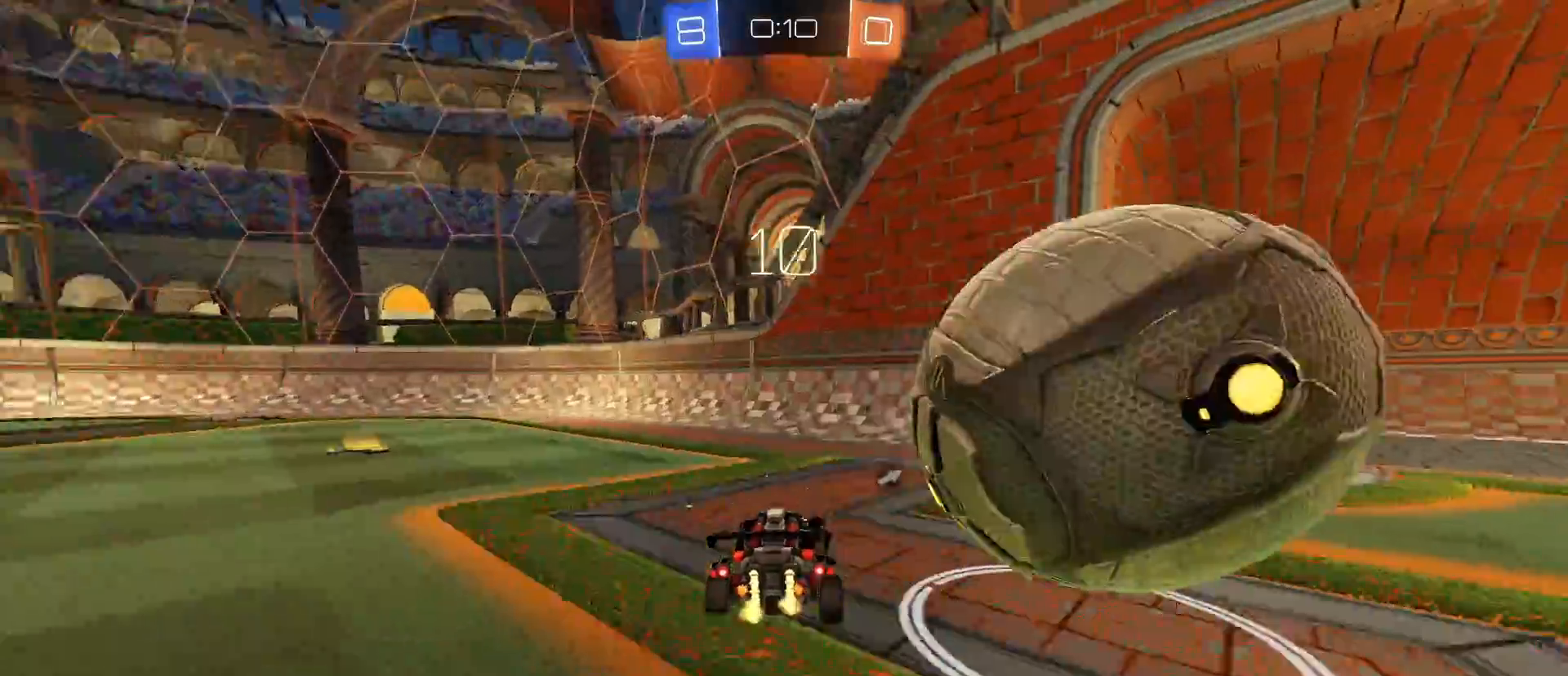
{"keys": ["d", "space"], "mouse": ["right"], "mouse_move": "still", "events": [[67, "s", "up"], [117, "mouse_left", "down"], [117, "mouse_right", "down"], [217, "mouse_left", "up"], [267, "mouse_left", "down"], [400, "space", "down"], [500, "mouse_left", "up"]]}
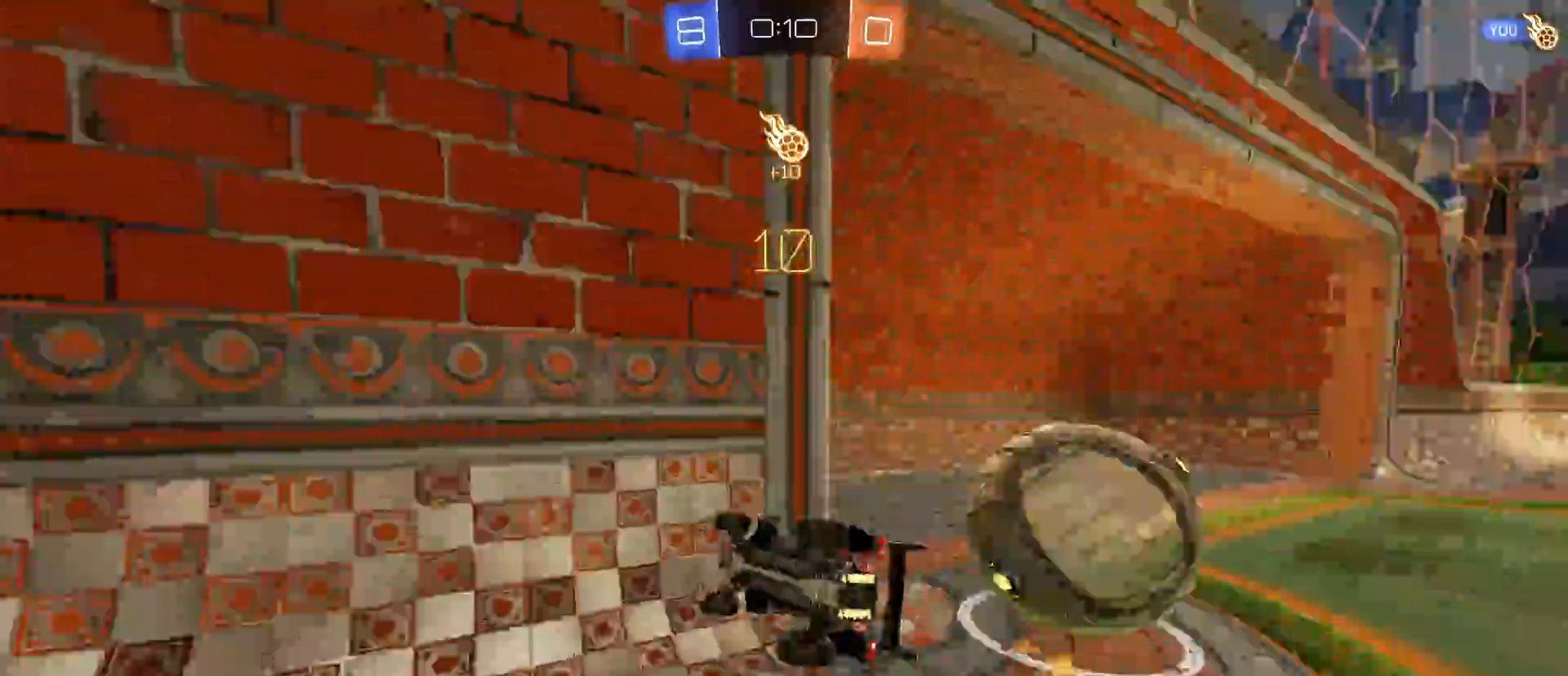
{"keys": ["e", "w"], "mouse": [], "mouse_move": "still", "events": [[33, "mouse_right", "up"], [33, "space", "up"], [133, "d", "up"], [417, "e", "down"], [500, "w", "down"]]}
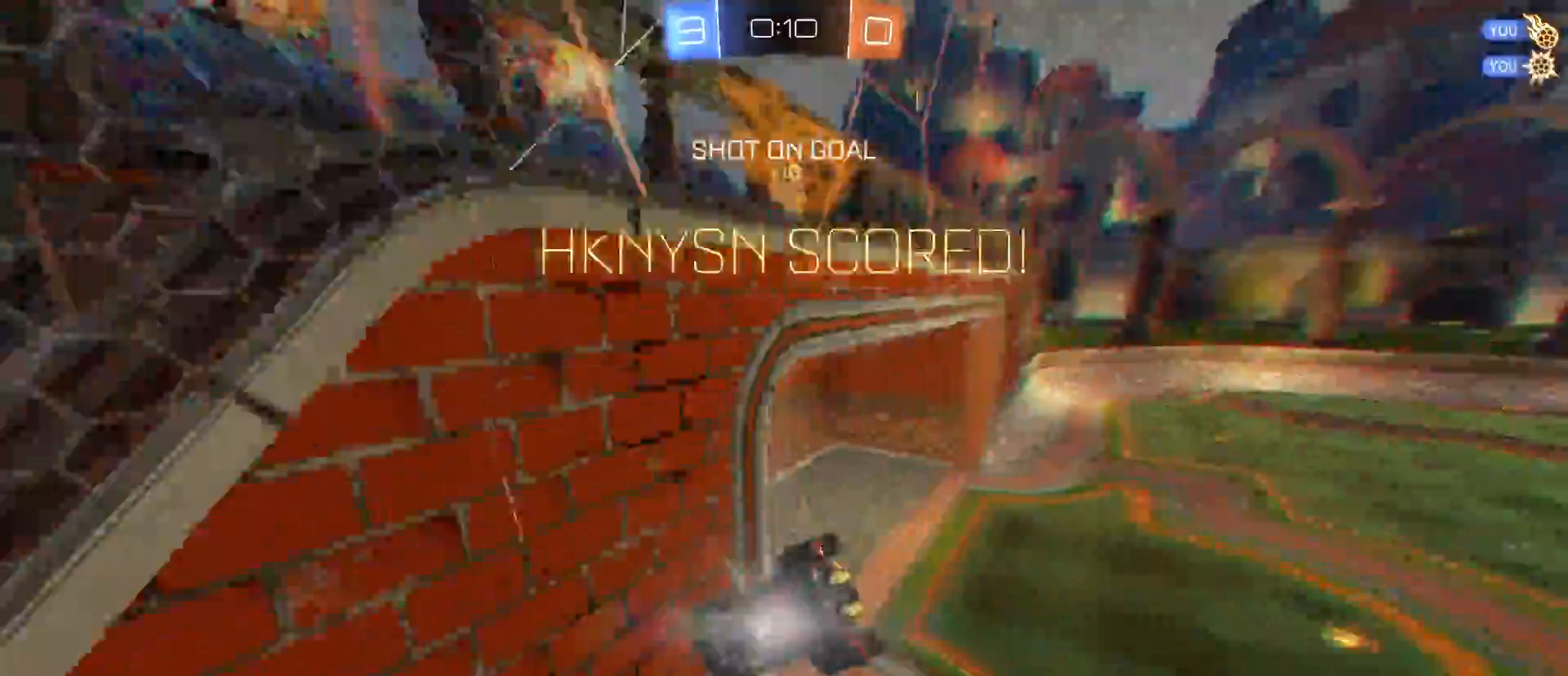
{"keys": ["e", "w"], "mouse": [], "mouse_move": "still", "events": [[50, "space", "down"], [233, "space", "up"]]}
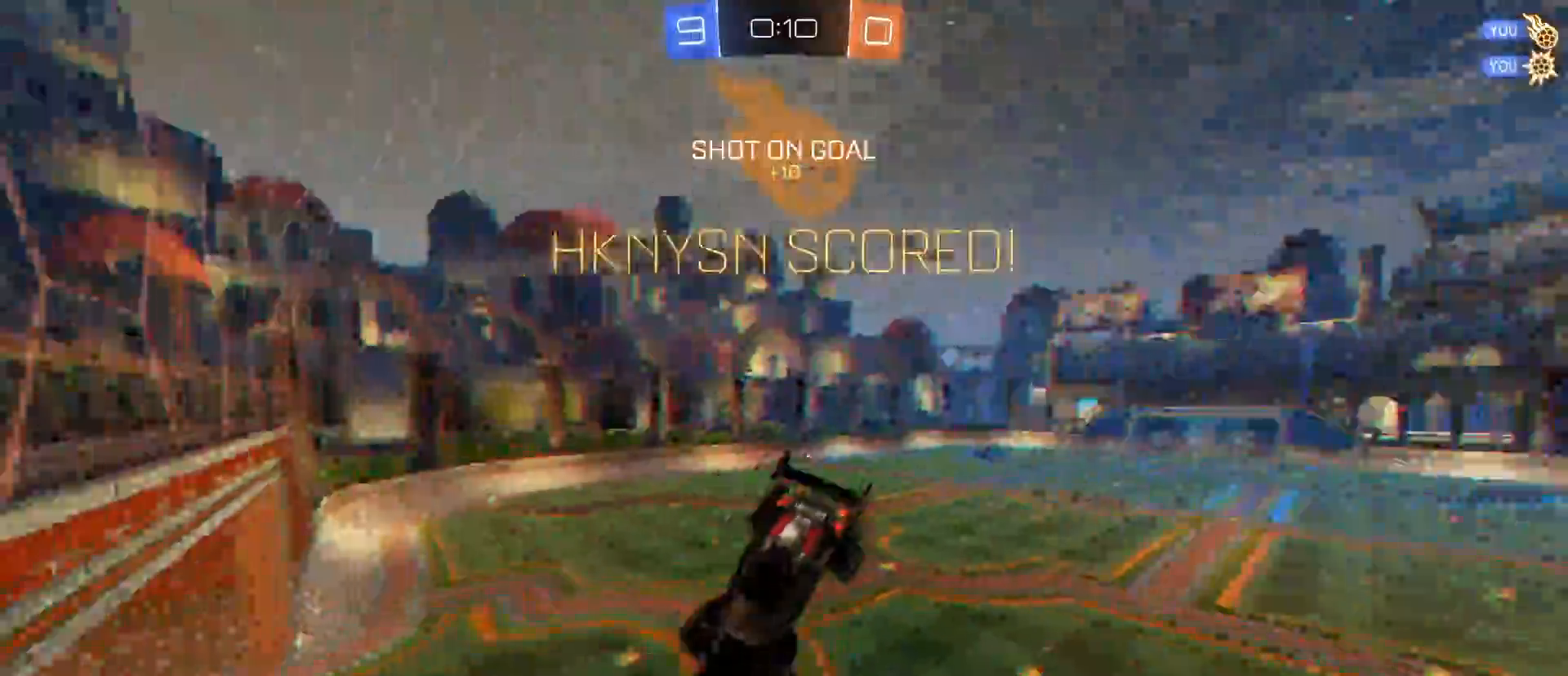
{"keys": ["e", "s"], "mouse": [], "mouse_move": "still", "events": [[67, "w", "up"], [400, "s", "down"]]}
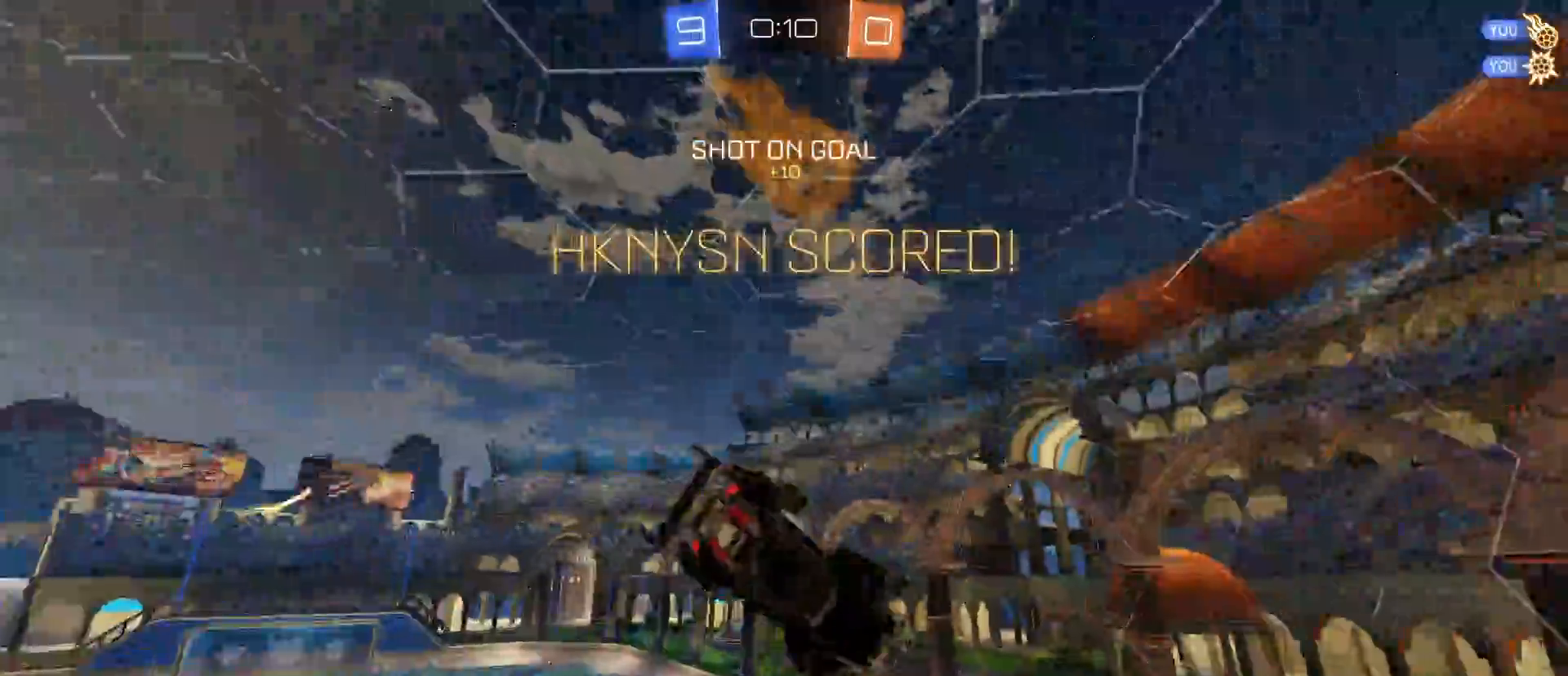
{"keys": ["q", "s"], "mouse": ["left"], "mouse_move": "still", "events": [[33, "e", "up"], [283, "mouse_left", "down"], [500, "q", "down"]]}
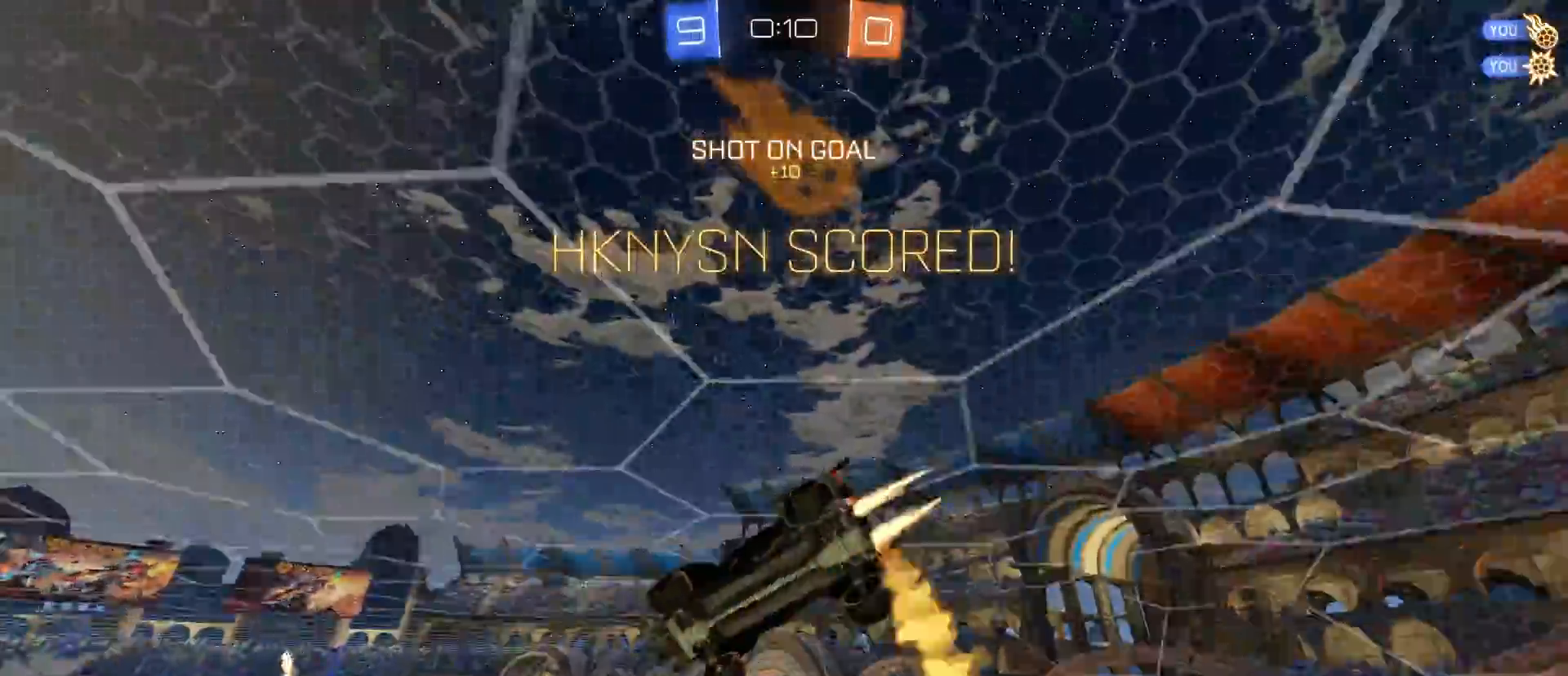
{"keys": ["q", "s"], "mouse": ["left"], "mouse_move": "still", "events": []}
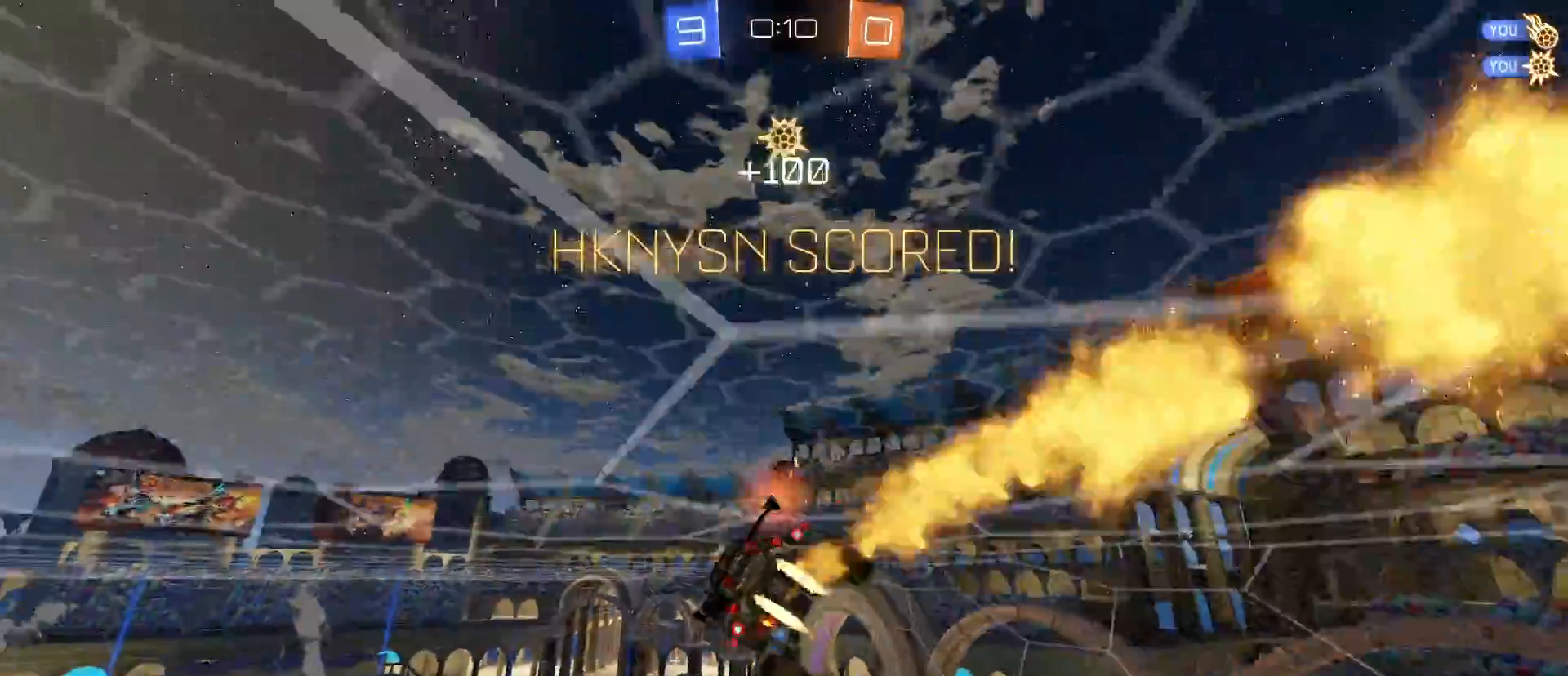
{"keys": ["a", "q"], "mouse": ["left"], "mouse_move": "still", "events": [[200, "a", "down"], [300, "s", "up"]]}
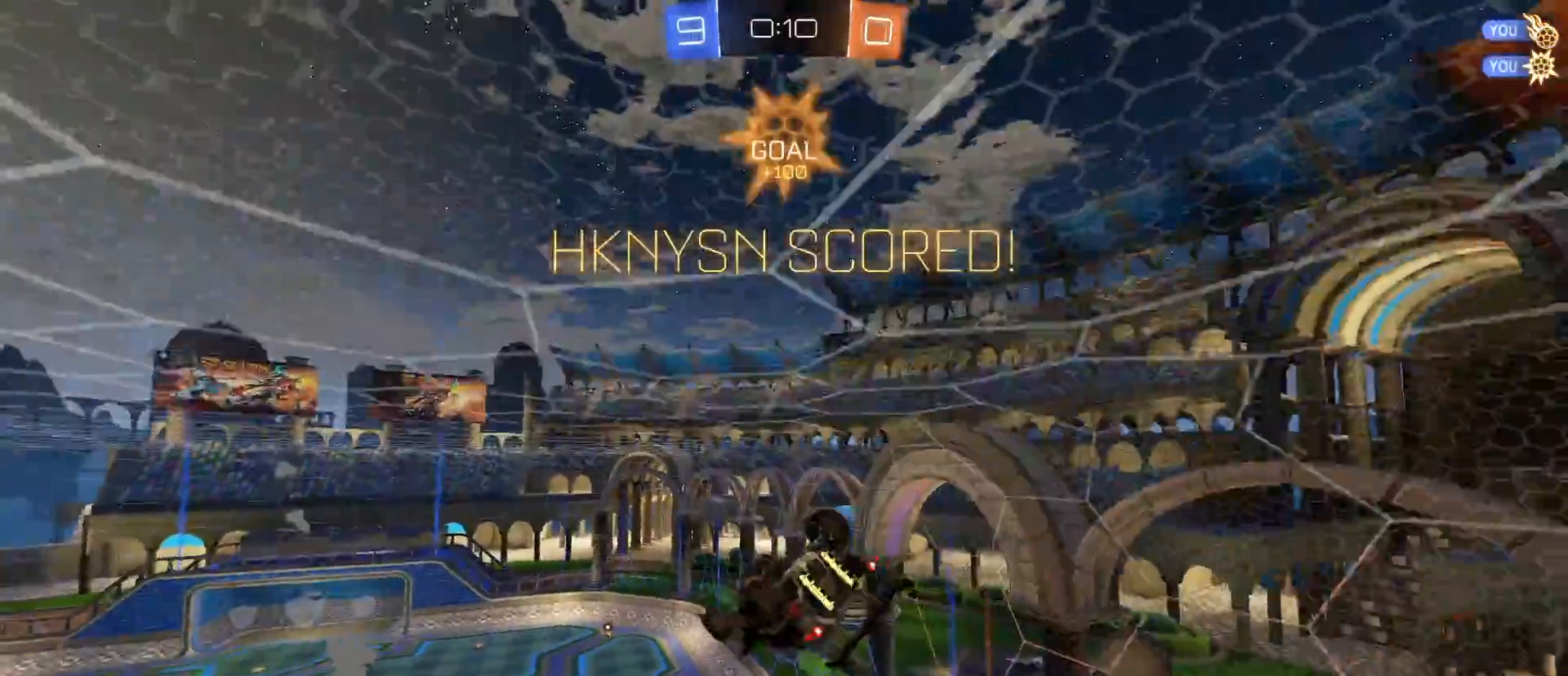
{"keys": ["tab"], "mouse": [], "mouse_move": "still", "events": [[267, "mouse_left", "up"], [267, "w", "down"], [333, "a", "up"], [333, "q", "up"], [333, "w", "up"], [450, "tab", "down"]]}
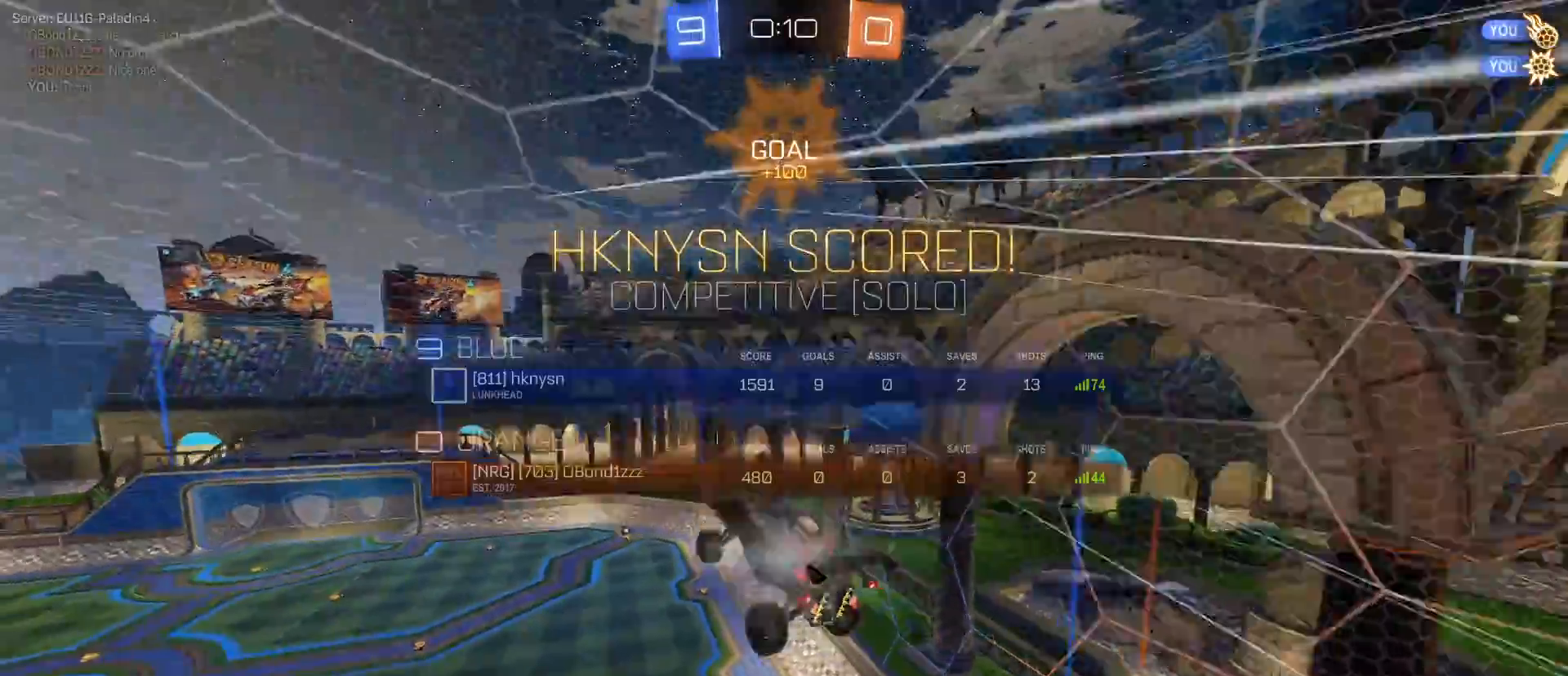
{"keys": ["tab"], "mouse": [], "mouse_move": "still", "events": []}
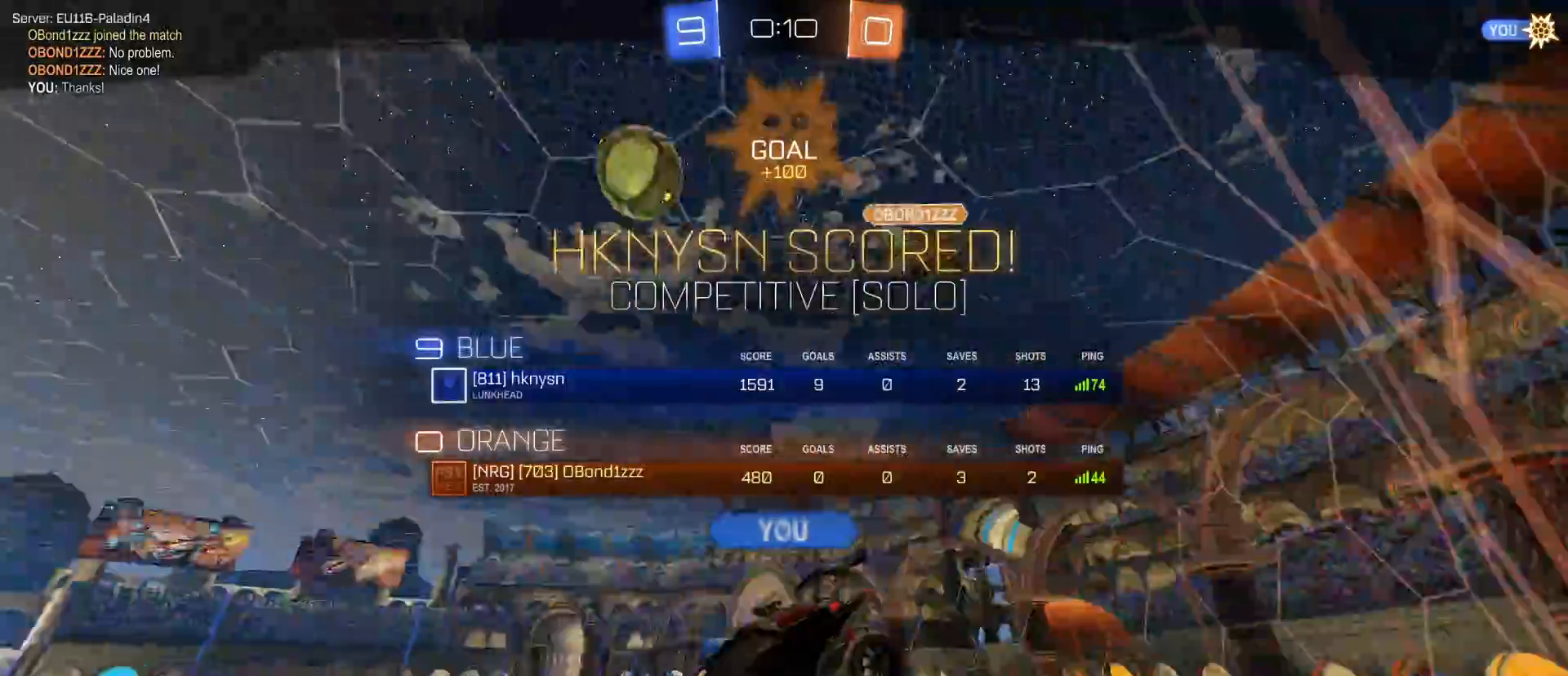
{"keys": [], "mouse": [], "mouse_move": "still", "events": [[167, "tab", "up"]]}